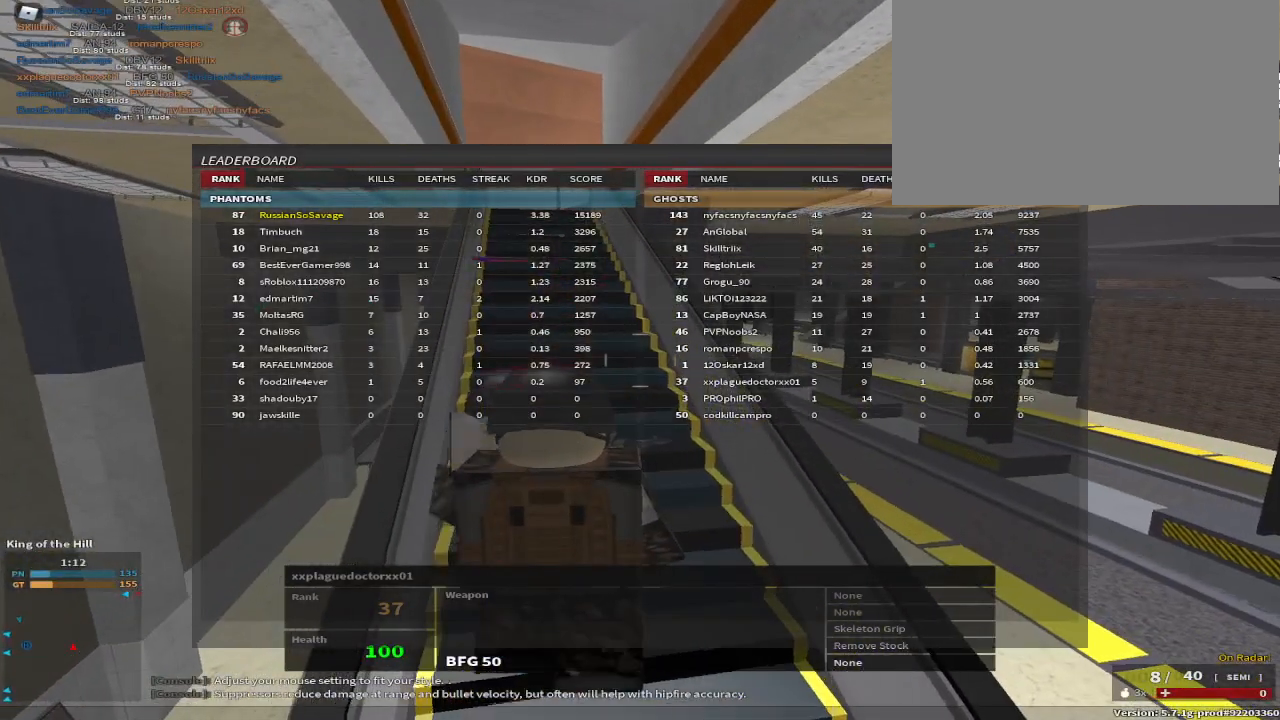
Gameplay with keyboard and mouse; each line is a JSON object with the keys held at the frame after it. "events" lists presses ("down") and releases ("up") of "1", "2", "3", "4", "5", "a", "alt", "c", "caps_lock", "ctrl", "d", "e", "f", "g", "q", "r", "s", "shift", "space", "t", "tab", "v", "w", "x" and "z" between this image and that frame as [ms after this image, input, new state], when the widget could be followed in between. No other keys are recorded. Mouse buttons are not recorded. Not read: mouse_move.
{"keys": [], "events": [[33, "tab", "down"], [200, "tab", "up"]]}
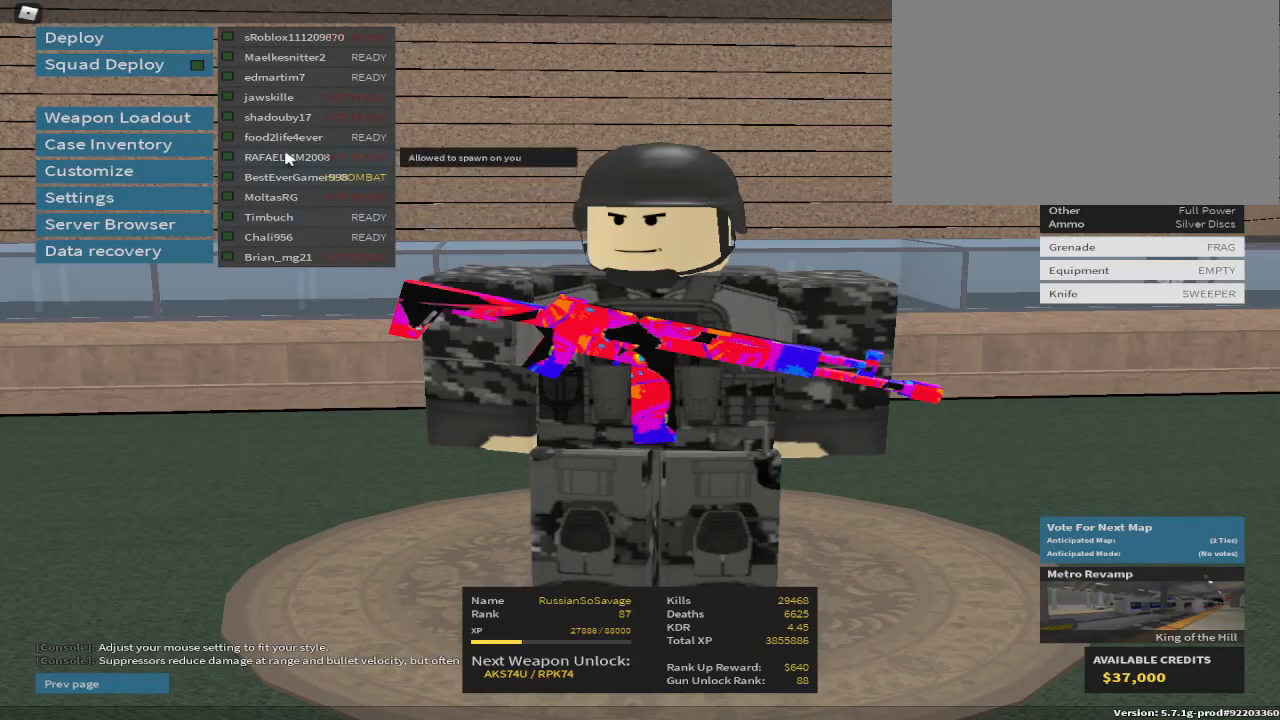
{"keys": [], "events": []}
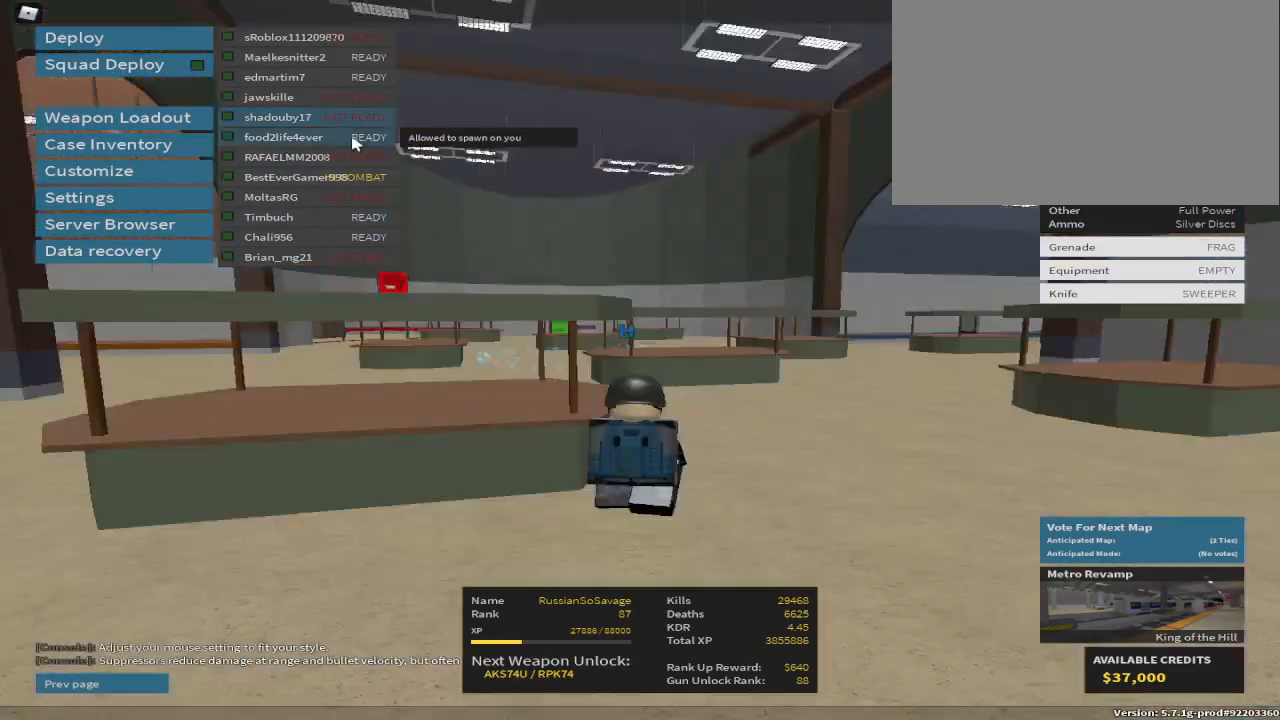
{"keys": [], "events": [[217, "space", "down"], [333, "space", "up"]]}
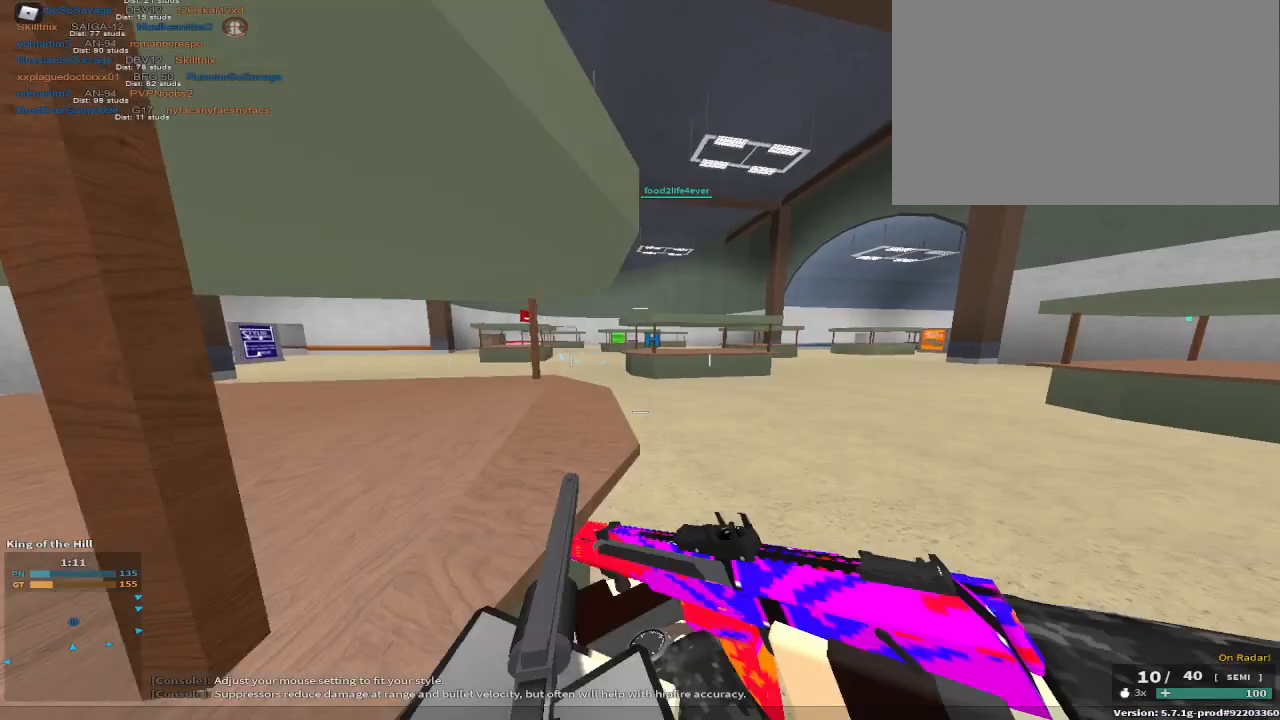
{"keys": ["w"], "events": [[17, "w", "down"], [33, "r", "down"], [167, "r", "up"], [317, "c", "down"], [317, "space", "down"], [417, "c", "up"], [467, "space", "up"]]}
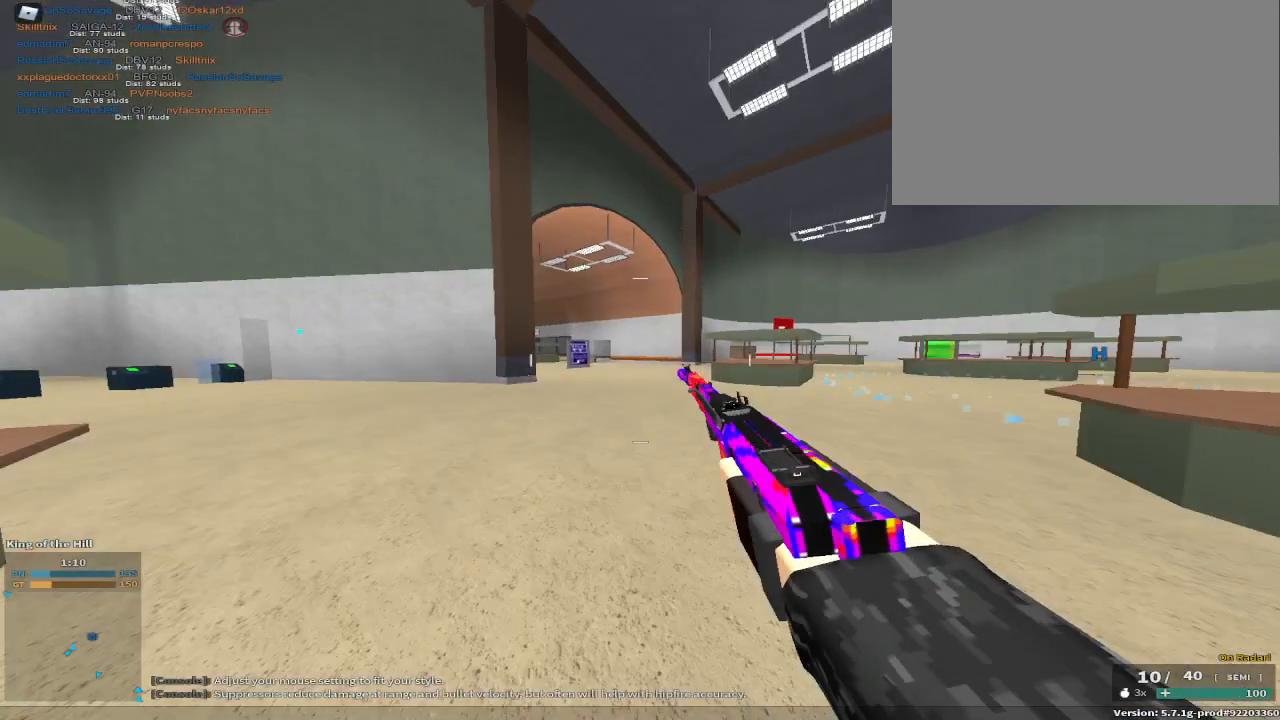
{"keys": ["a", "w"], "events": [[50, "w", "up"], [167, "space", "down"], [183, "w", "down"], [250, "a", "down"], [283, "space", "up"]]}
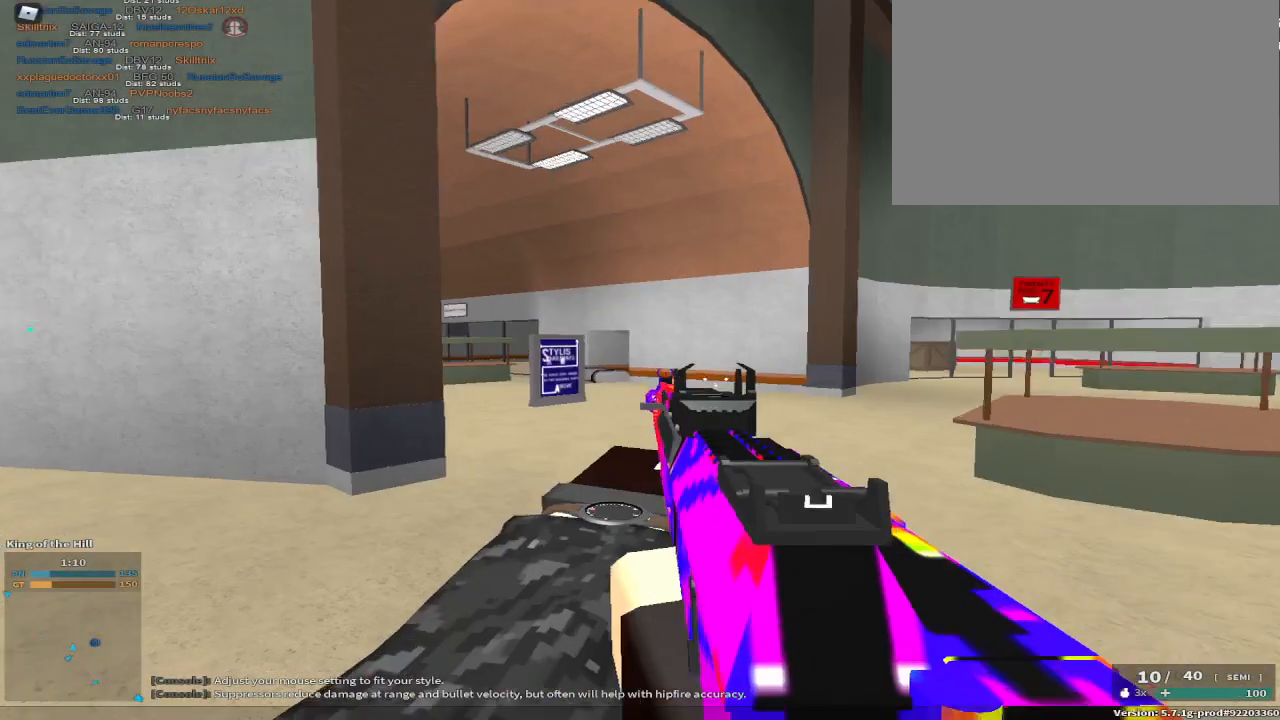
{"keys": ["w"], "events": [[483, "a", "up"]]}
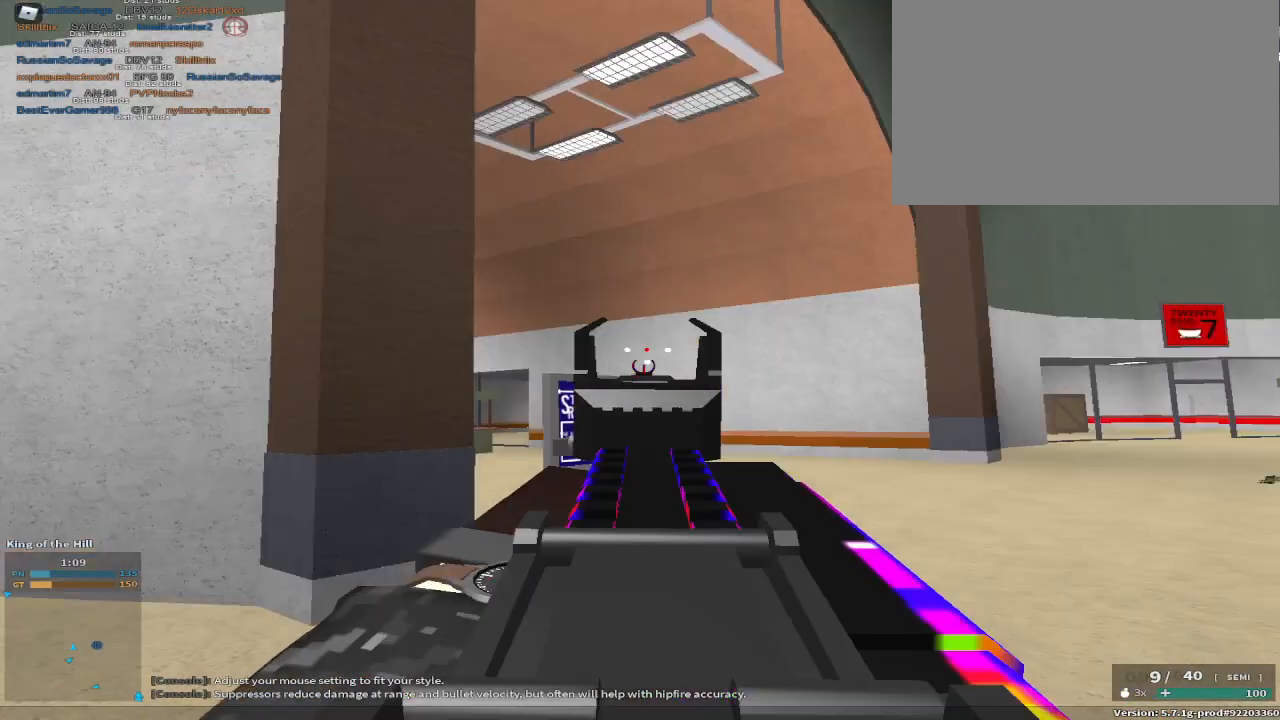
{"keys": ["w"], "events": [[217, "r", "down"], [317, "r", "up"]]}
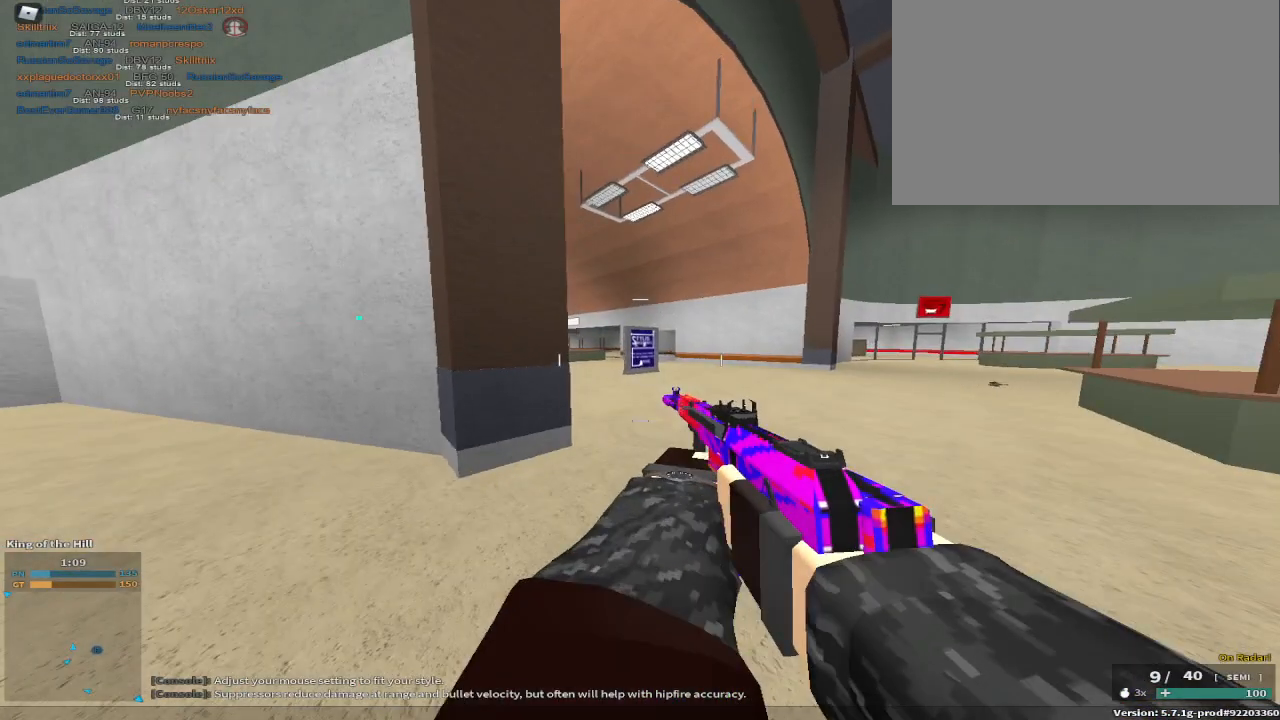
{"keys": ["a", "w"], "events": [[17, "c", "down"], [17, "space", "down"], [133, "c", "up"], [133, "space", "up"], [133, "w", "up"], [283, "space", "down"], [367, "w", "down"], [483, "a", "down"], [483, "space", "up"]]}
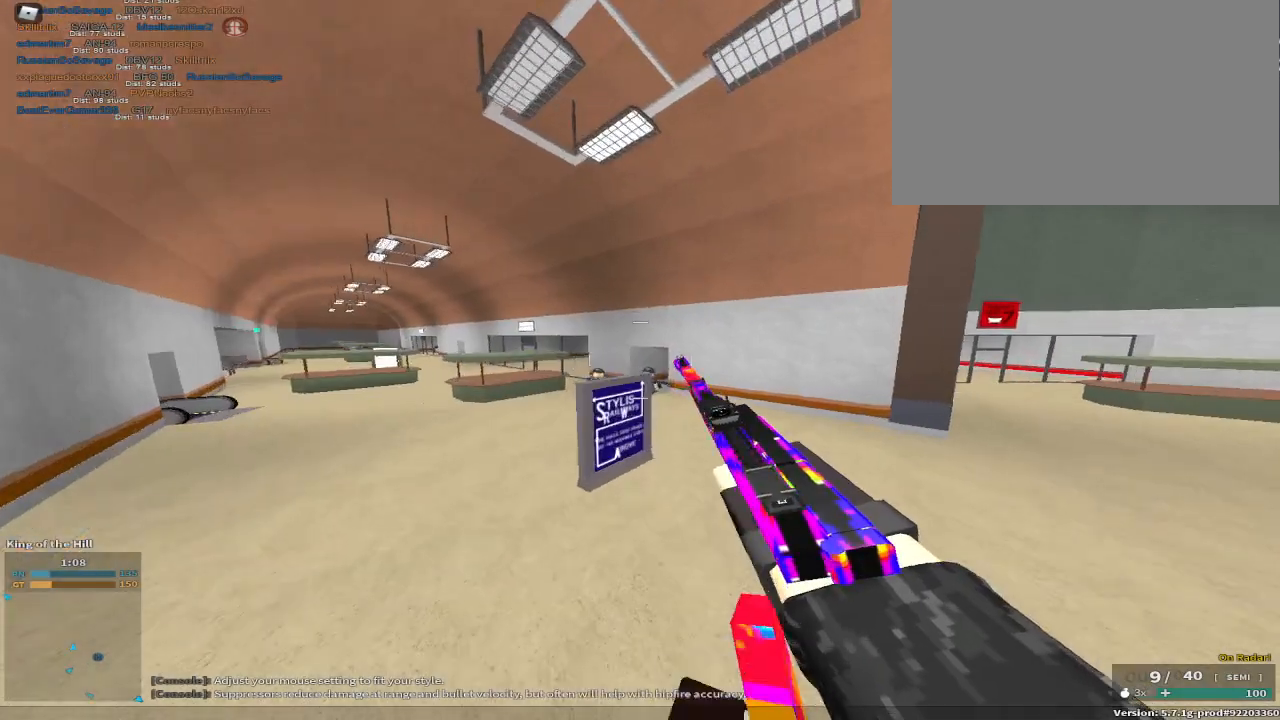
{"keys": ["a"], "events": [[233, "w", "up"]]}
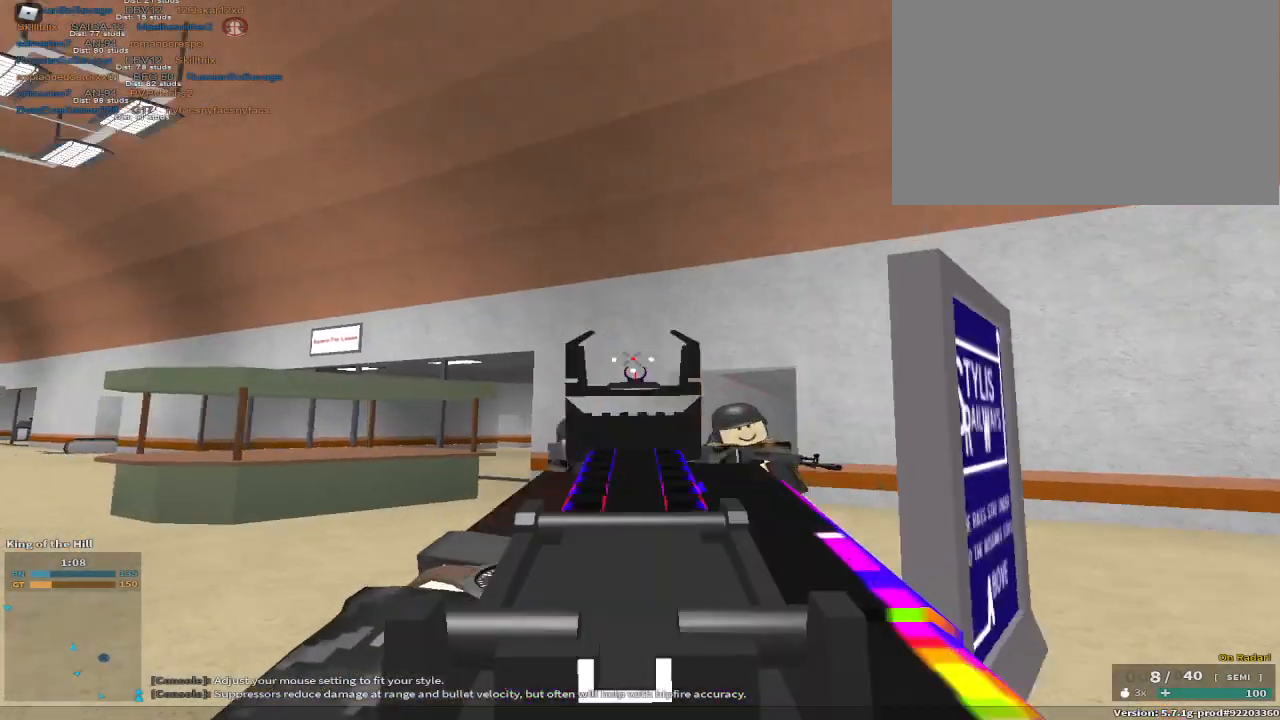
{"keys": ["a"], "events": [[133, "space", "down"], [250, "w", "down"], [283, "x", "down"], [333, "space", "up"], [333, "x", "up"], [450, "w", "up"]]}
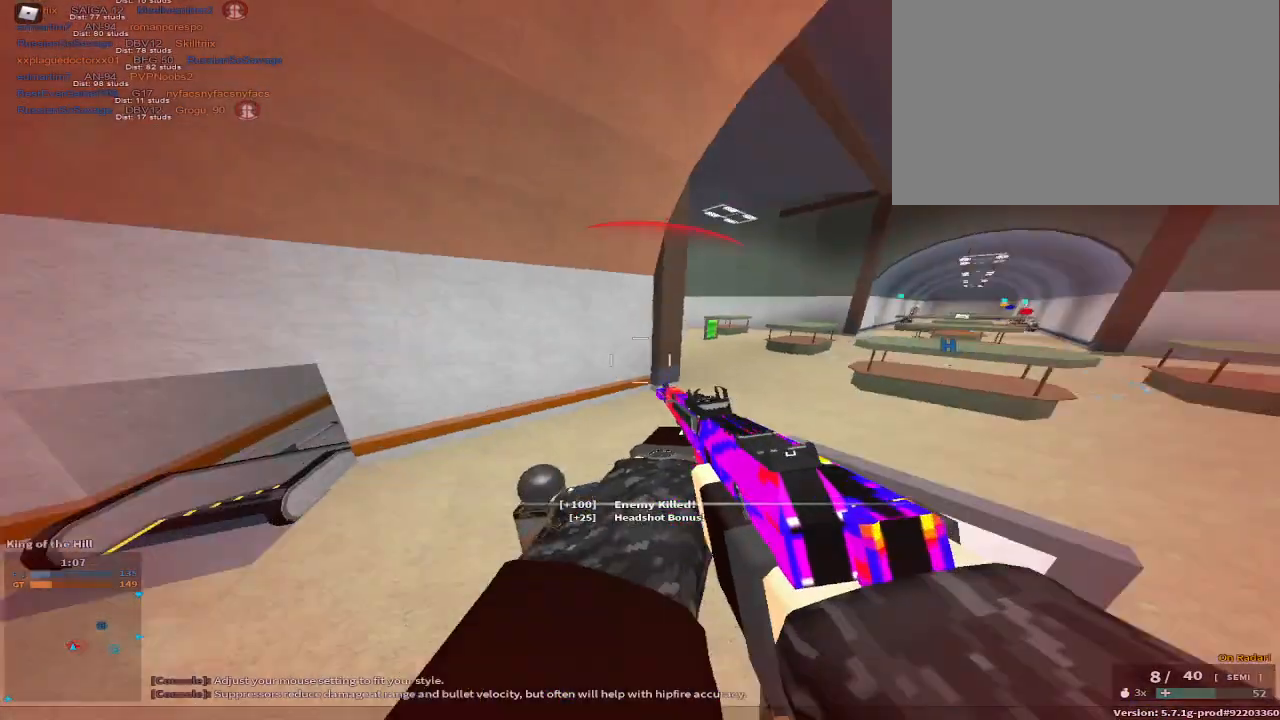
{"keys": ["a"], "events": []}
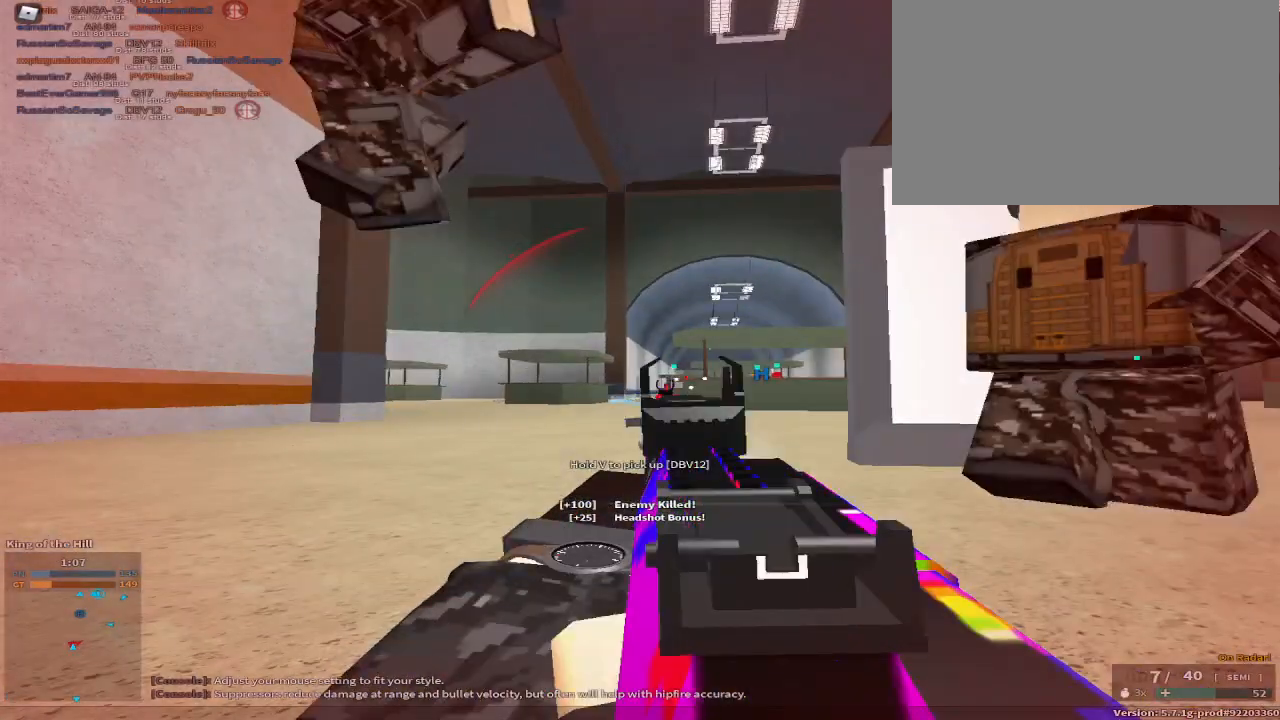
{"keys": ["a"], "events": []}
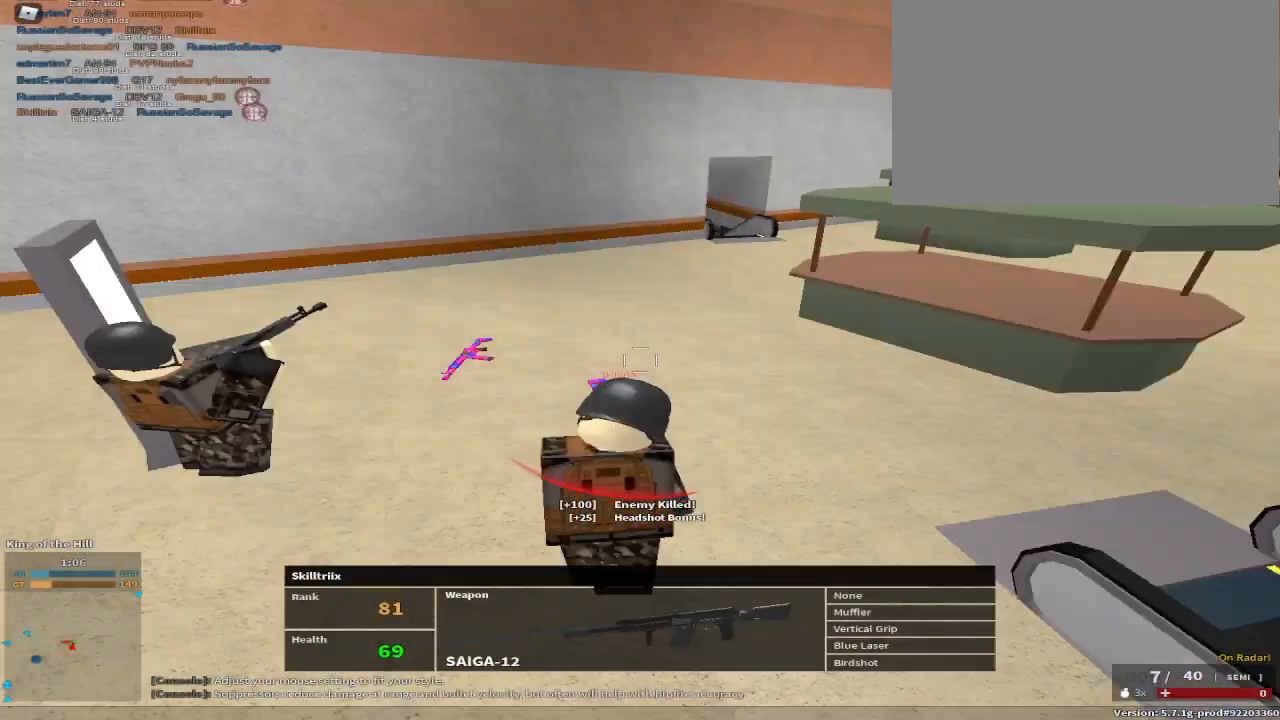
{"keys": [], "events": [[117, "d", "down"], [183, "a", "up"], [367, "d", "up"]]}
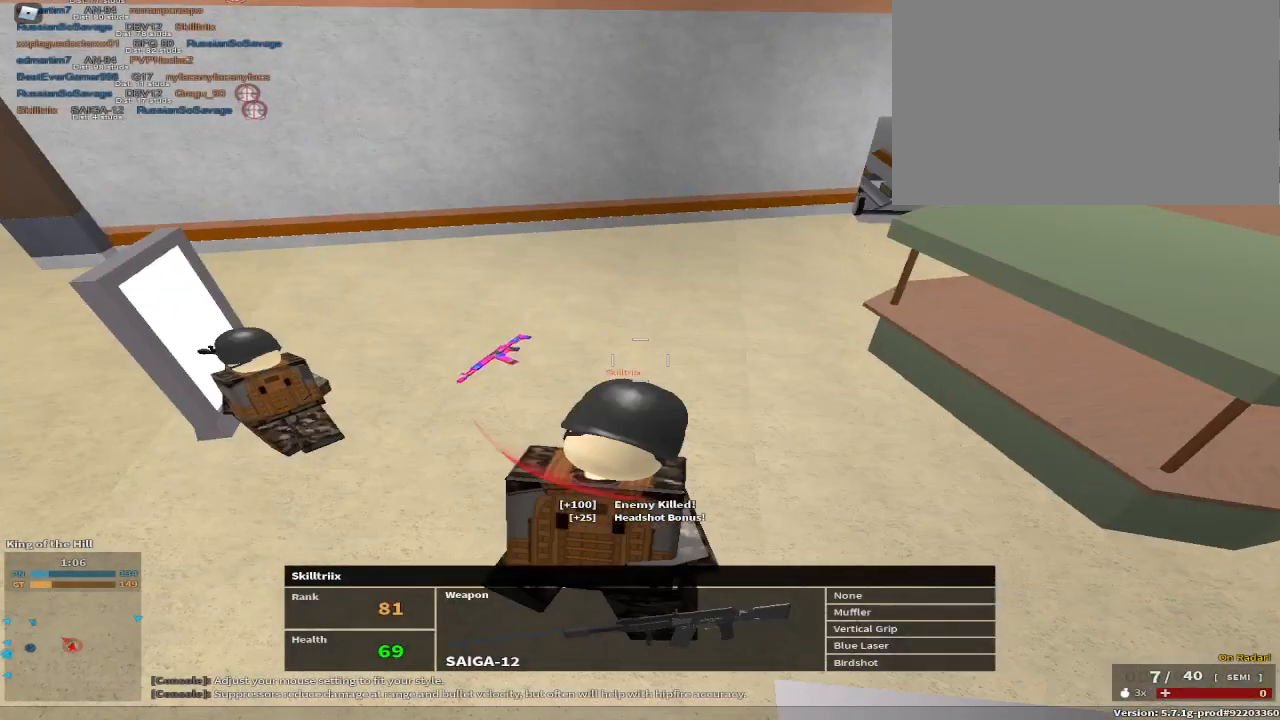
{"keys": [], "events": []}
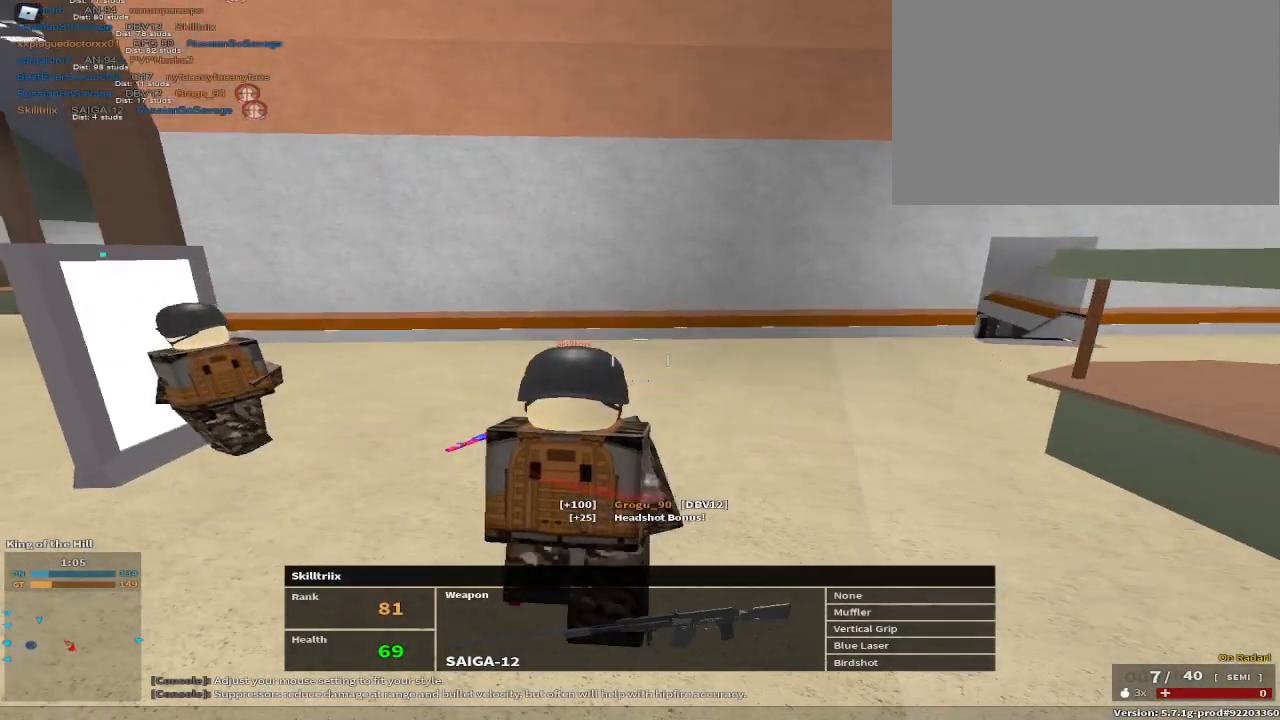
{"keys": [], "events": []}
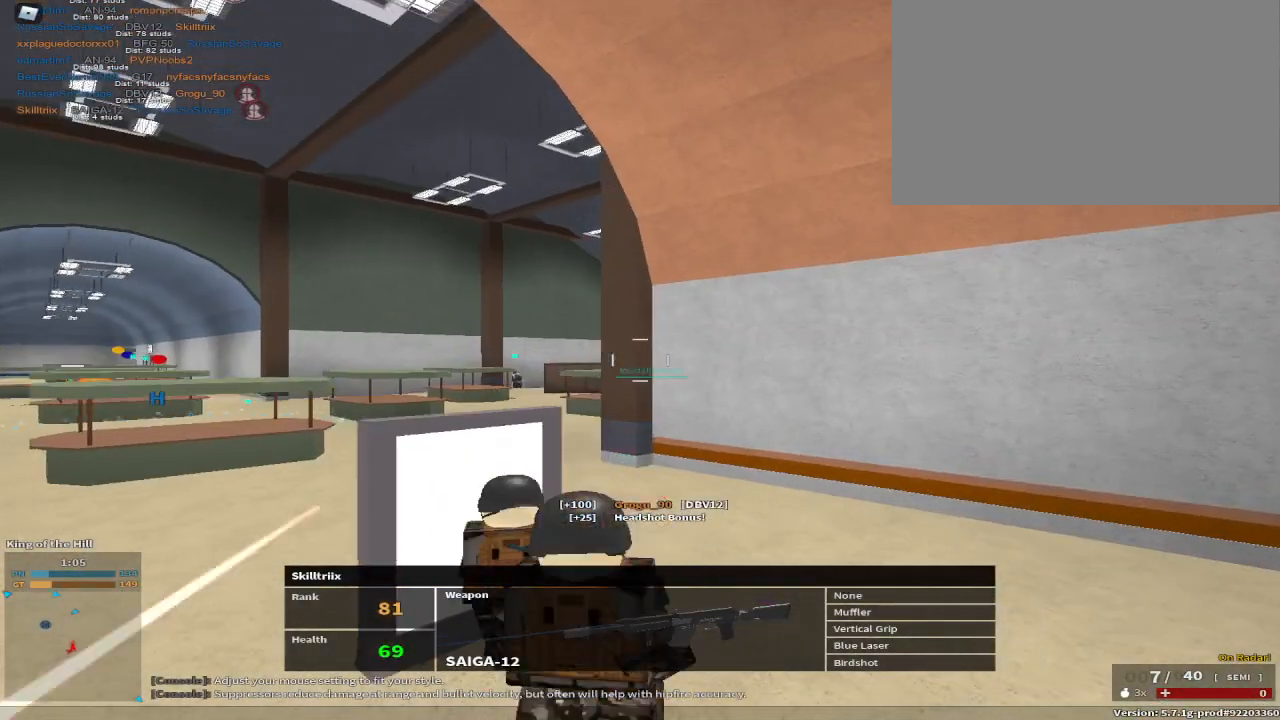
{"keys": [], "events": []}
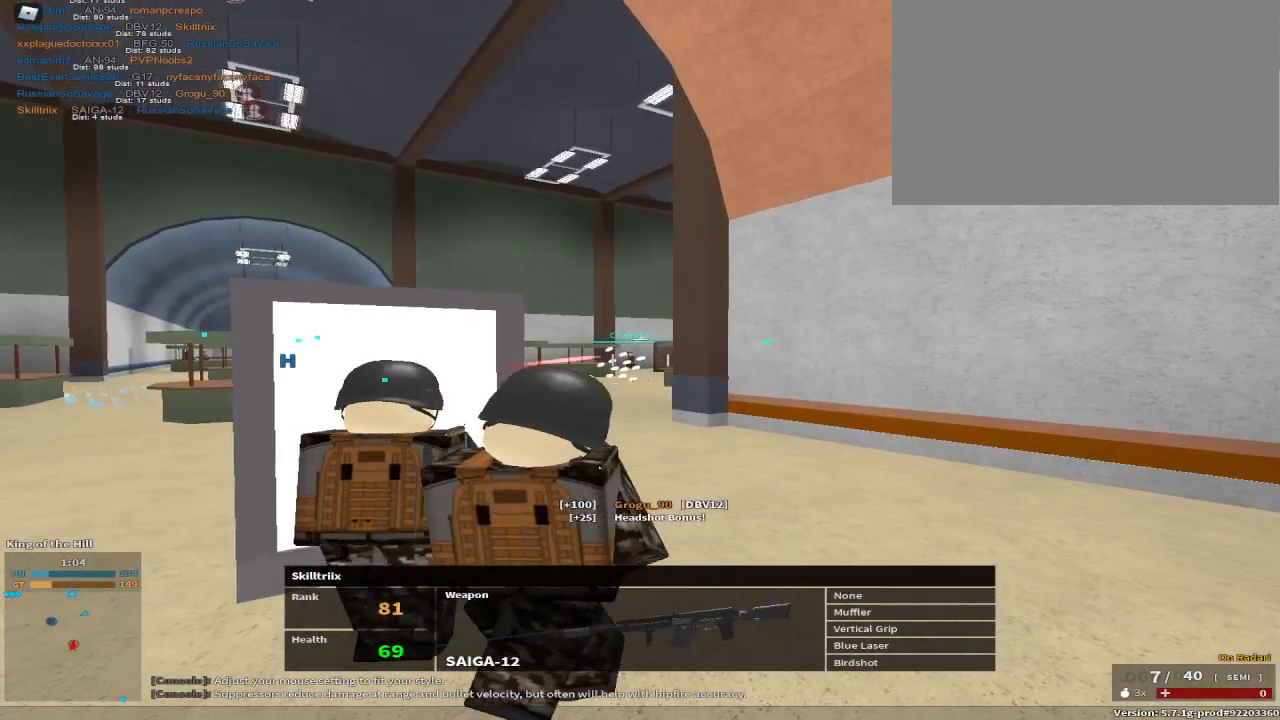
{"keys": [], "events": [[17, "tab", "down"], [200, "tab", "up"]]}